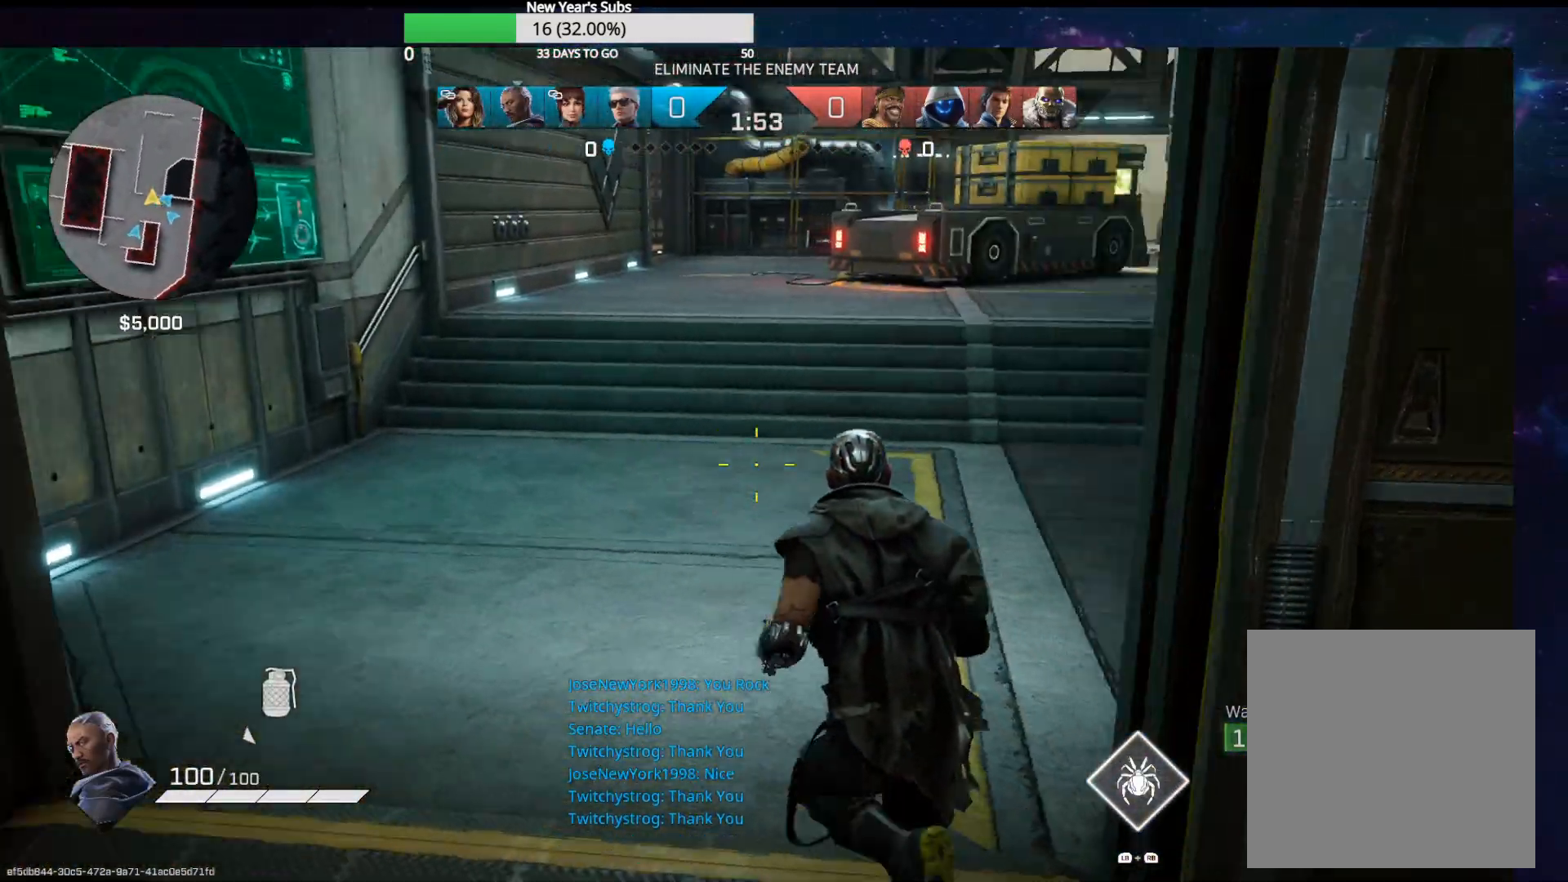
Gameplay with a controller (Xbox layout); each line is a JSON object with the inputs held at the frame after it. "events" lists button and stick changes between this image and that frame as [ms after this image, input, new state], when the widget could be followed in between.
{"buttons": [], "left_stick": "up", "right_stick": "center", "events": [[100, "right_stick", "center"]]}
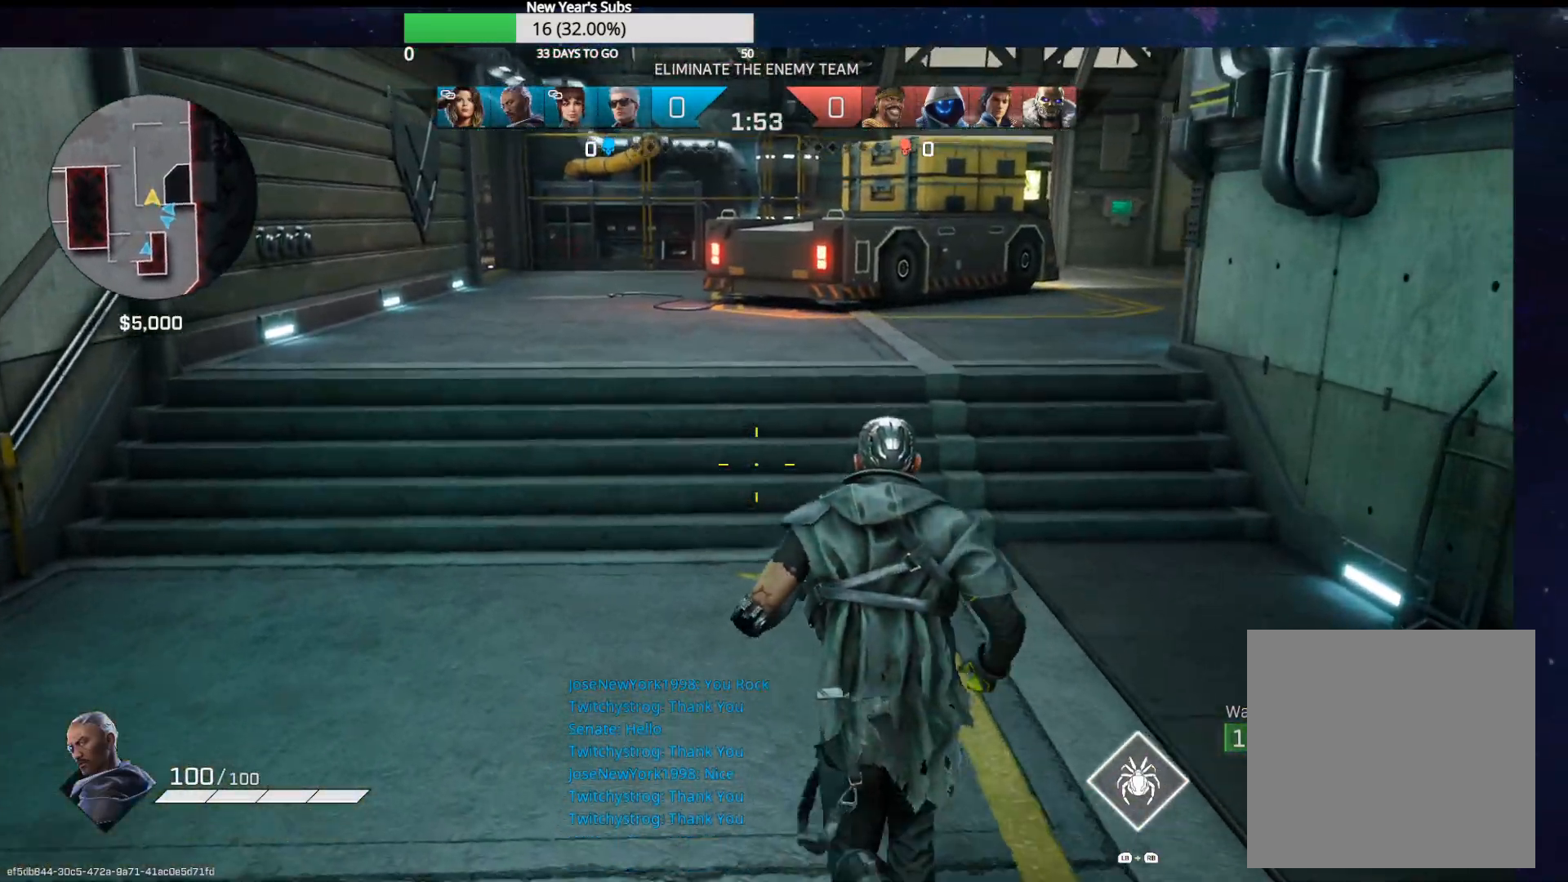
{"buttons": [], "left_stick": "left", "right_stick": "center", "events": [[167, "left_stick", "up-left"], [367, "left_stick", "left"]]}
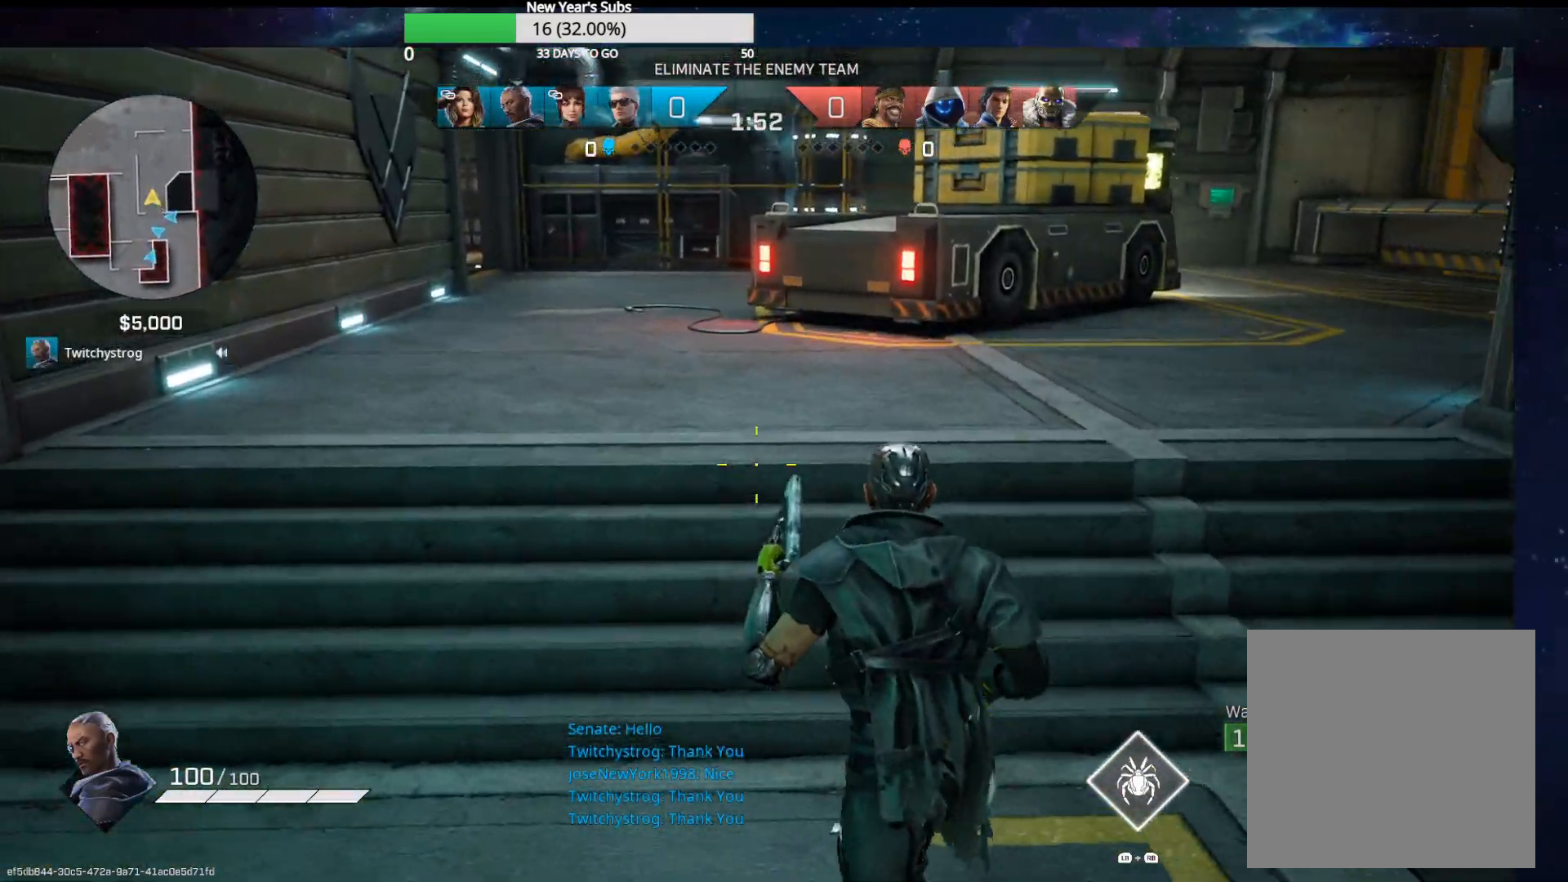
{"buttons": [], "left_stick": "left", "right_stick": "center", "events": [[117, "R3", "down"], [250, "R3", "up"]]}
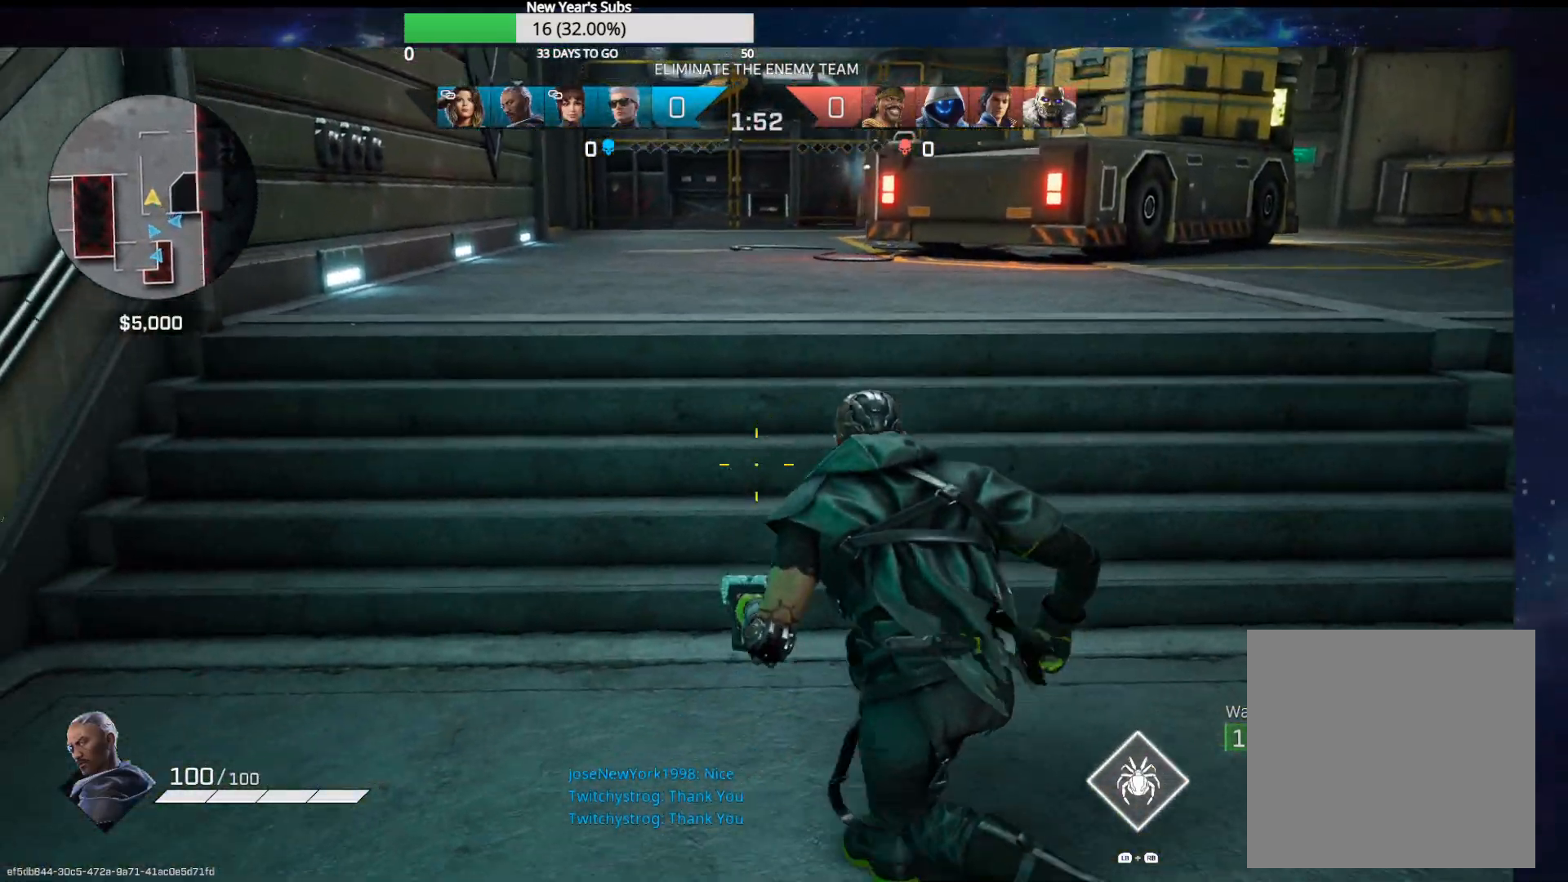
{"buttons": [], "left_stick": "left", "right_stick": "center", "events": []}
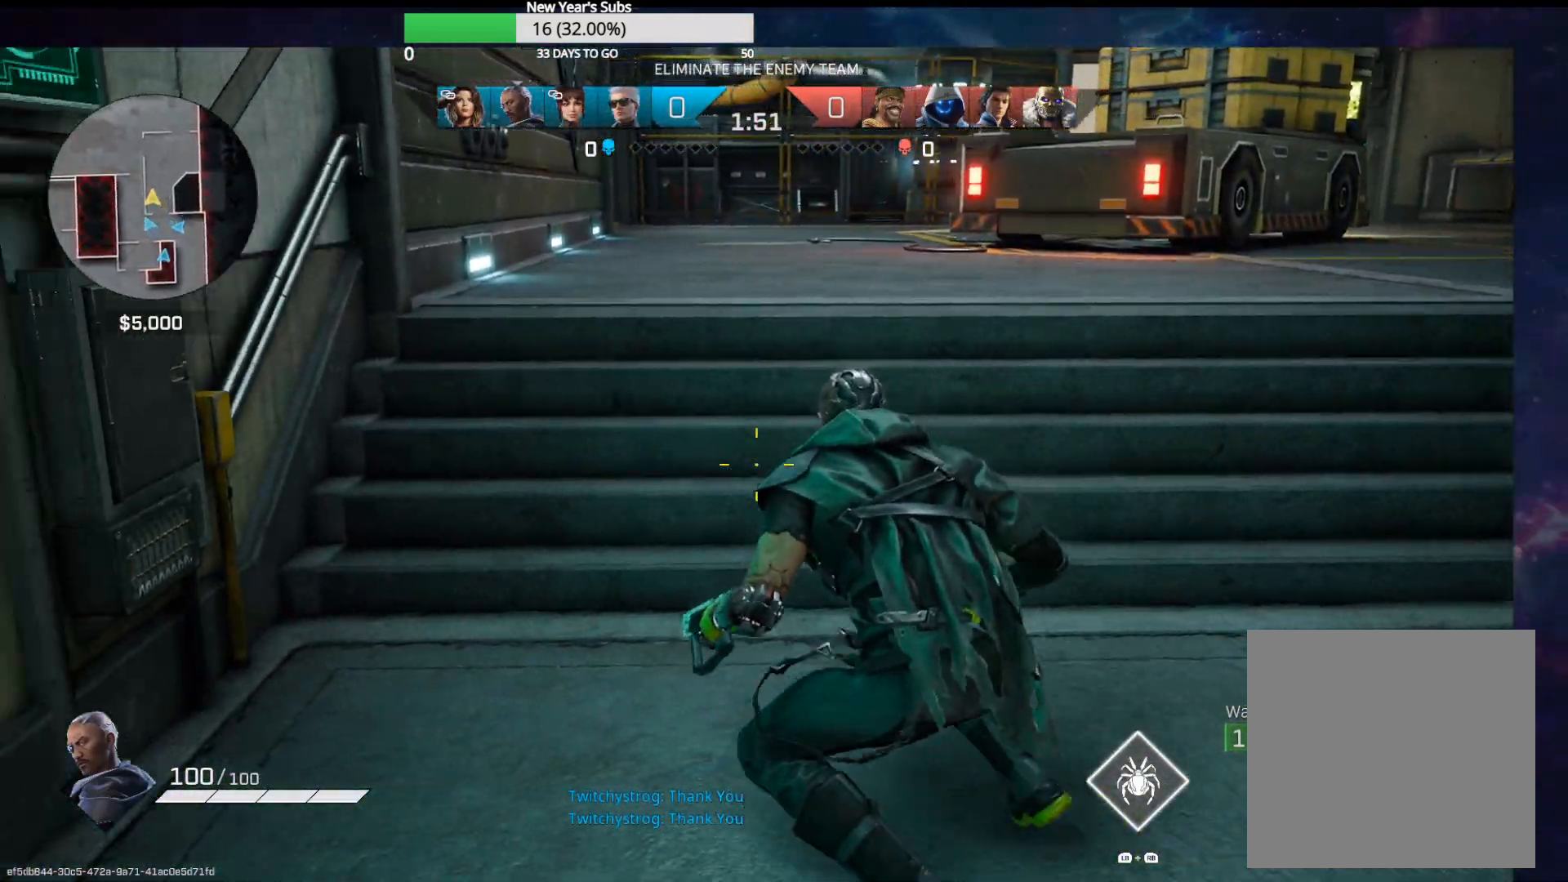
{"buttons": [], "left_stick": "left", "right_stick": "center", "events": []}
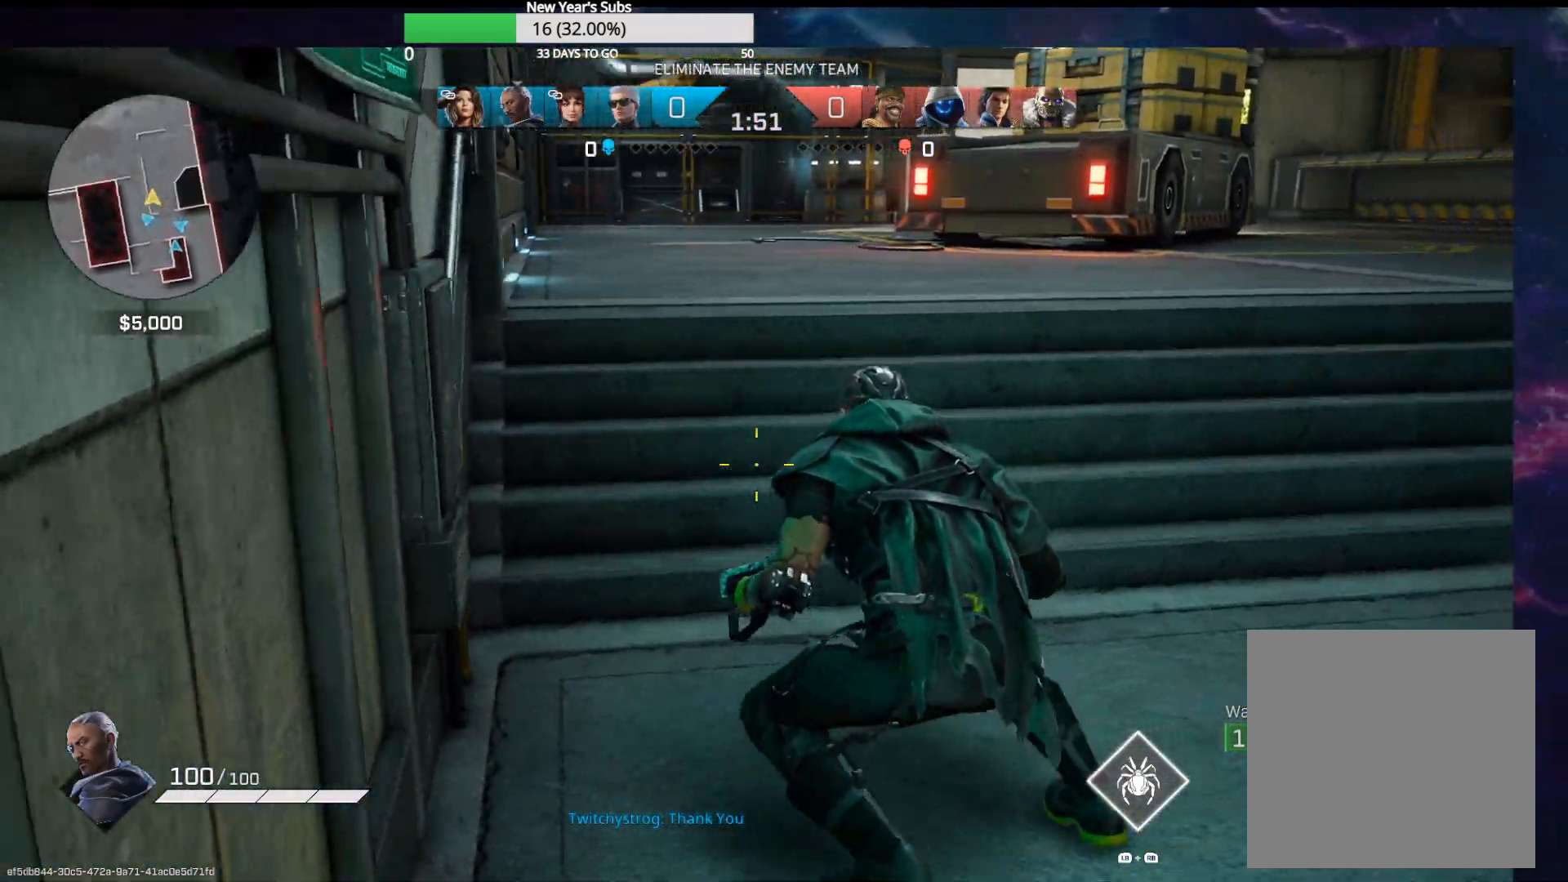
{"buttons": [], "left_stick": "right", "right_stick": "center", "events": [[200, "left_stick", "center"], [450, "left_stick", "right"]]}
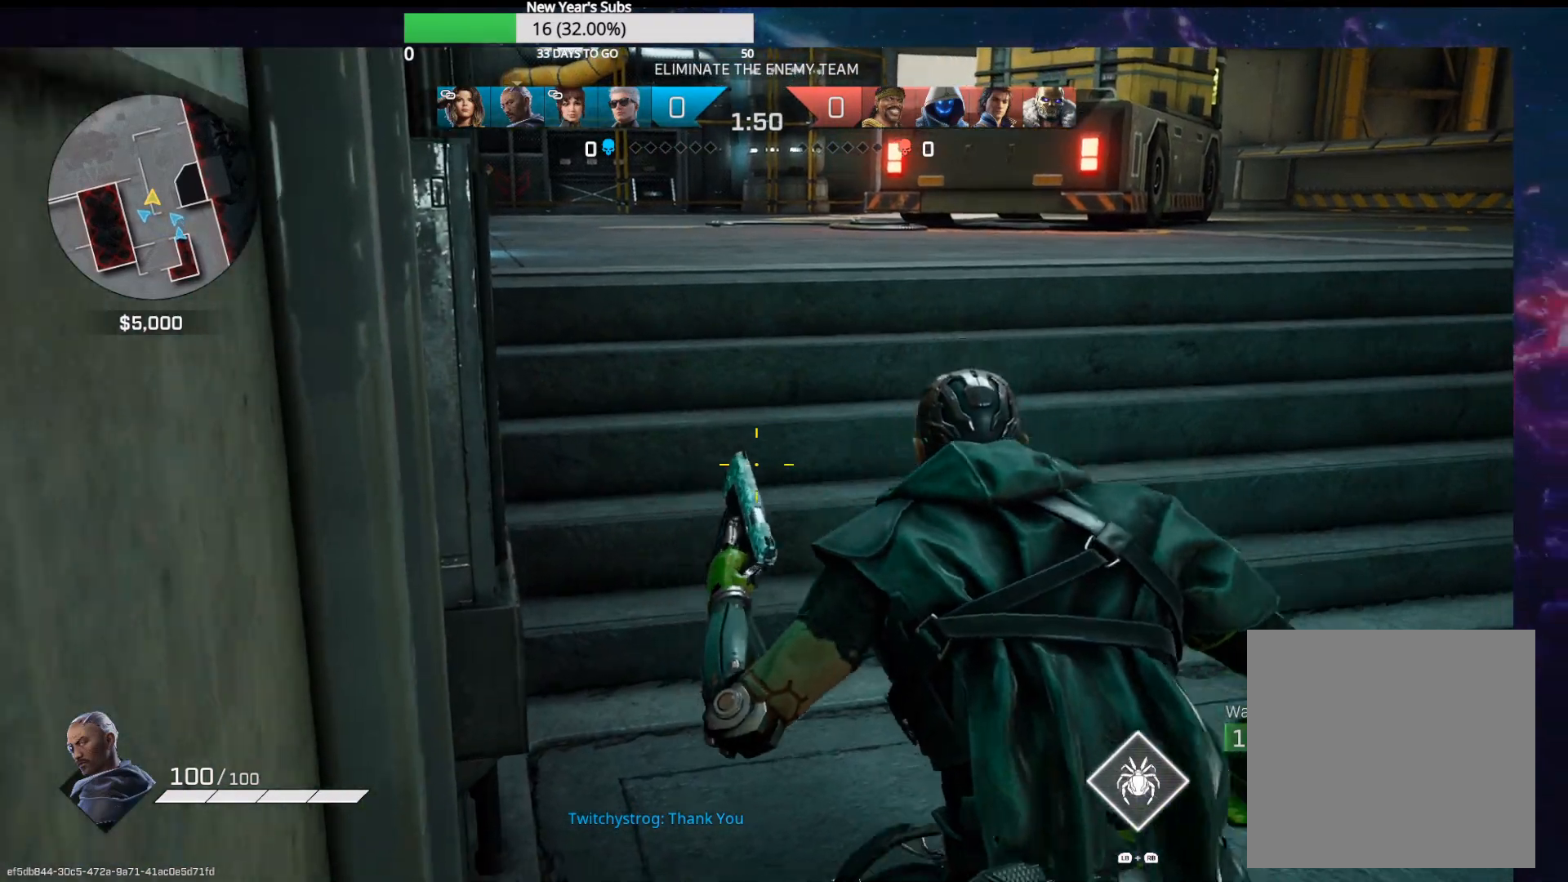
{"buttons": [], "left_stick": "right", "right_stick": "center", "events": []}
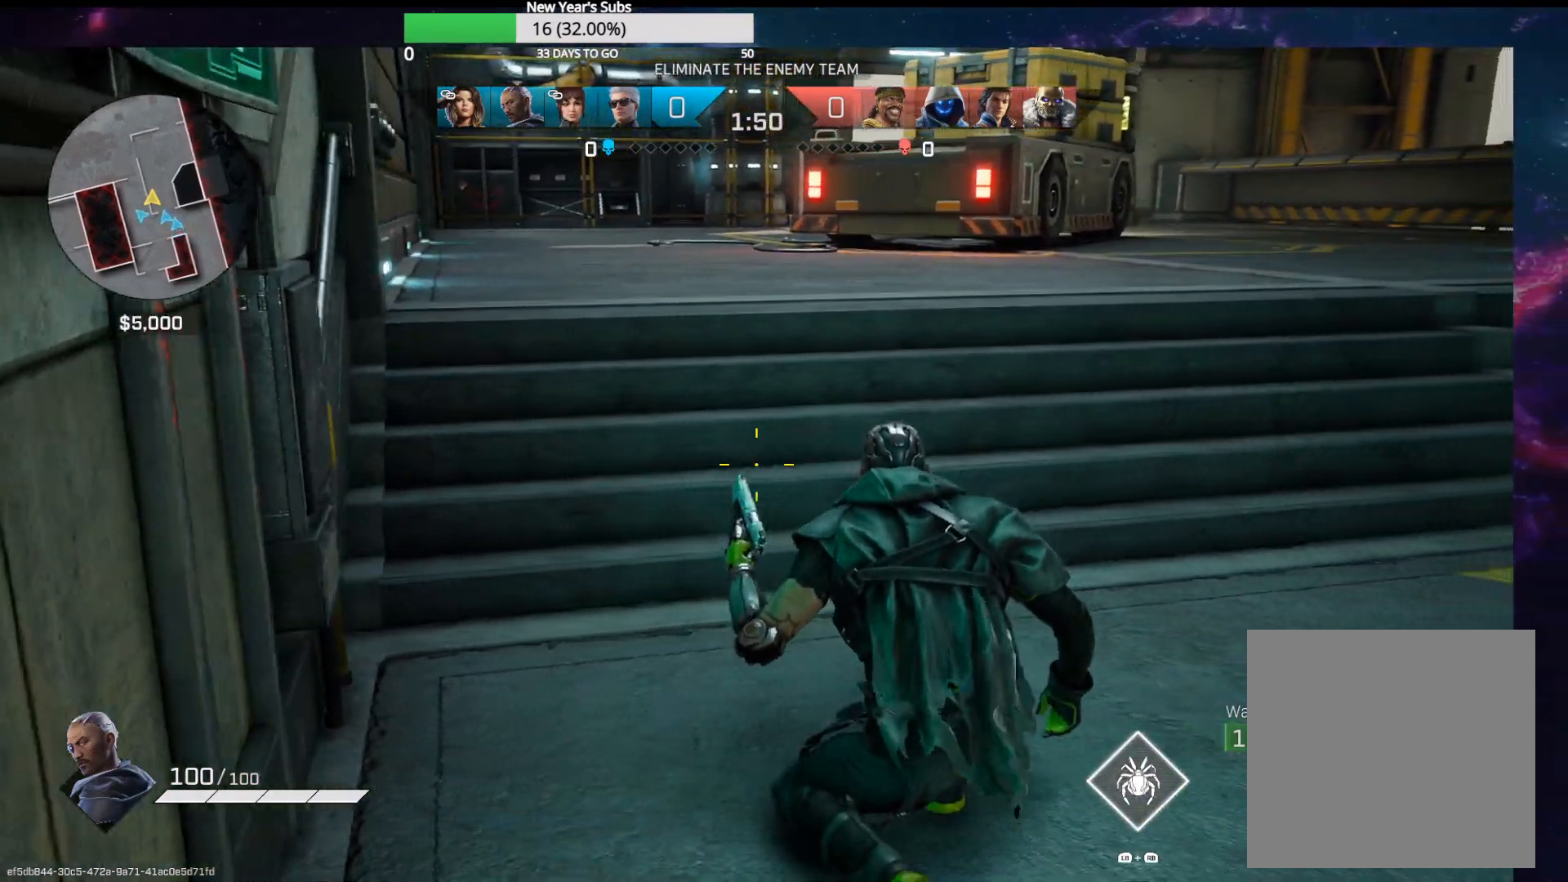
{"buttons": [], "left_stick": "up-right", "right_stick": "center", "events": [[250, "left_stick", "up-right"]]}
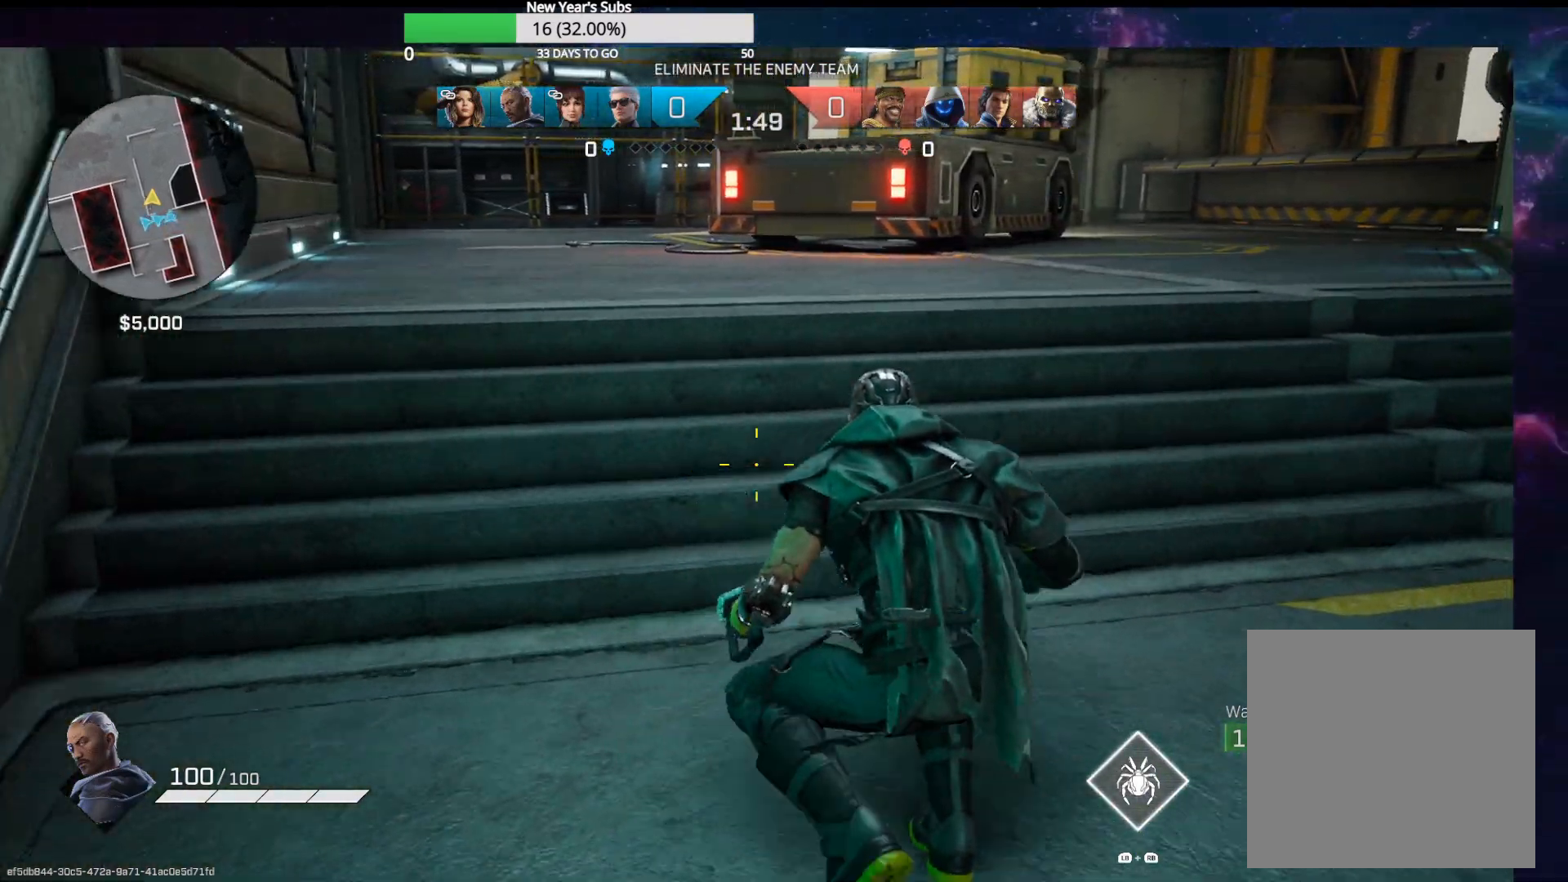
{"buttons": [], "left_stick": "up-right", "right_stick": "center", "events": [[33, "L3", "down"], [217, "L3", "up"]]}
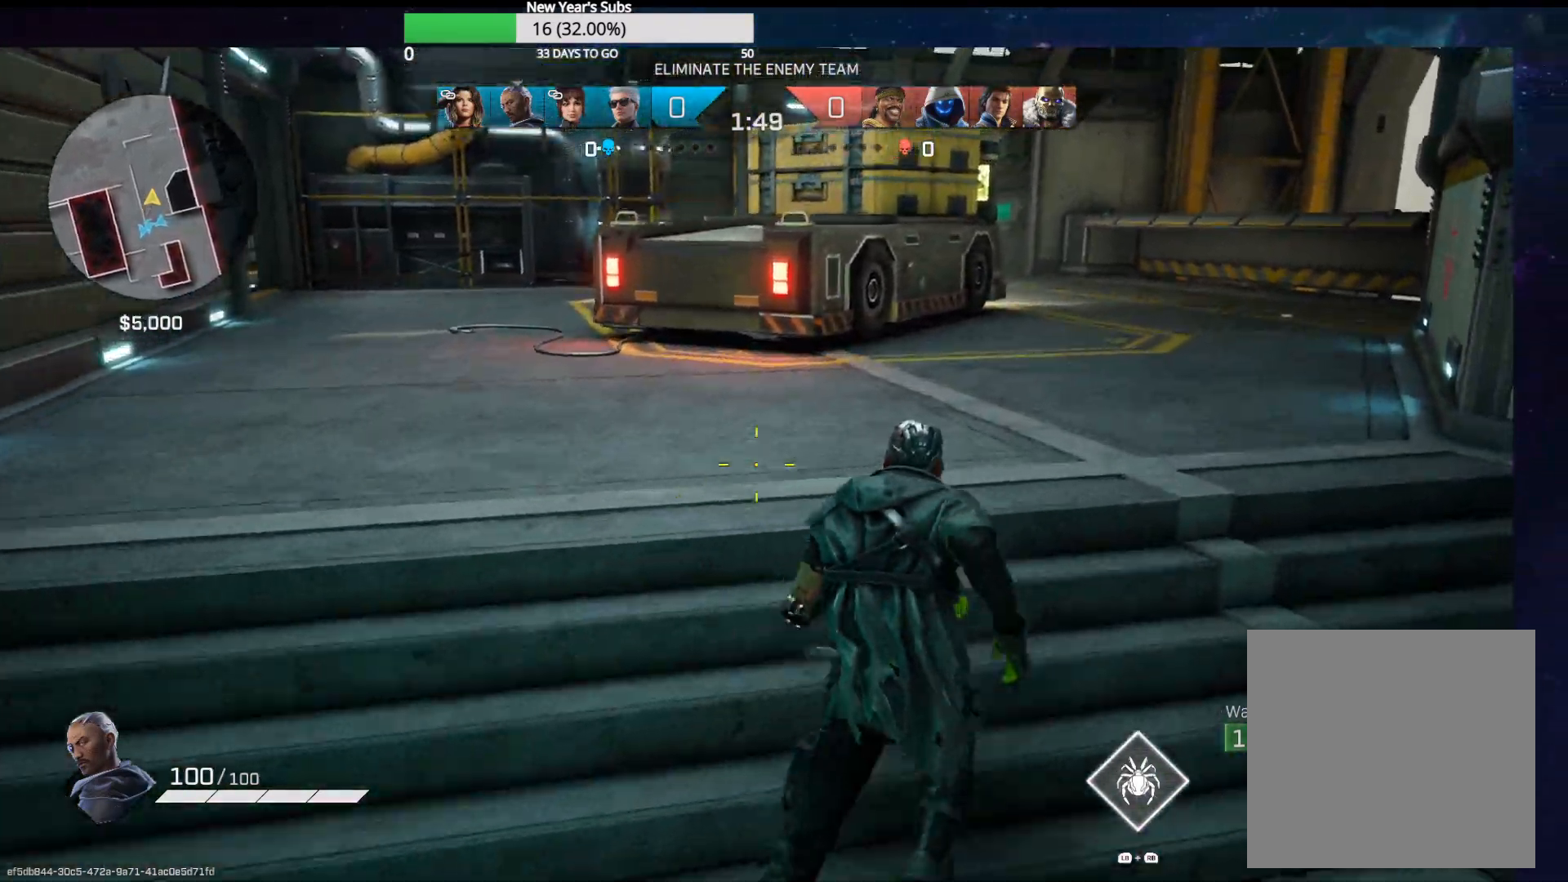
{"buttons": [], "left_stick": "up", "right_stick": "center", "events": [[33, "R1", "down"], [150, "R1", "up"], [233, "left_stick", "up"]]}
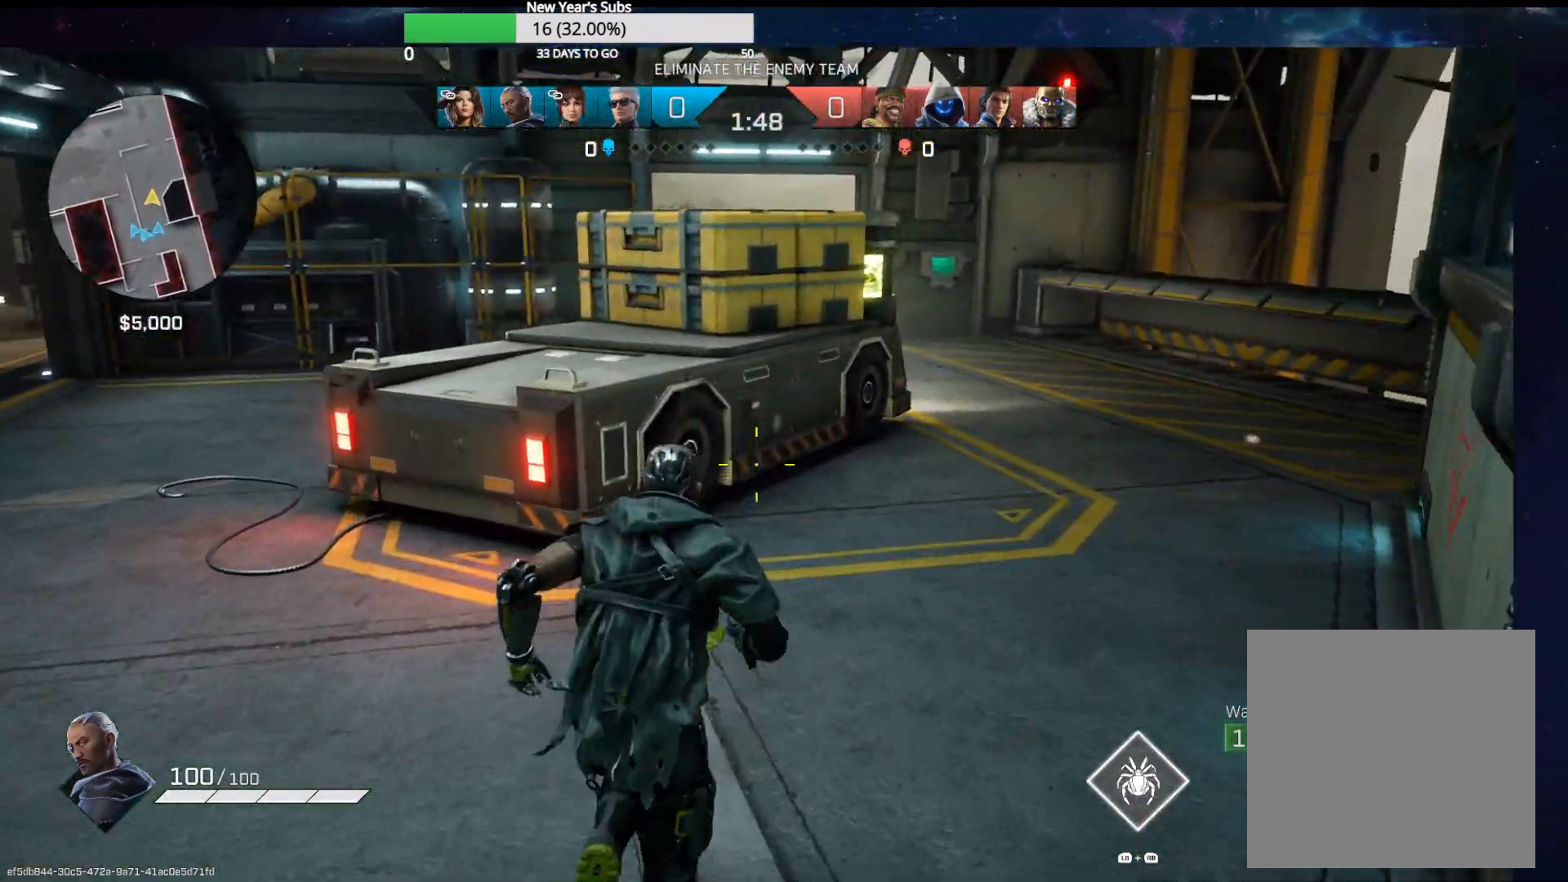
{"buttons": [], "left_stick": "up-right", "right_stick": "center", "events": [[183, "left_stick", "up-right"]]}
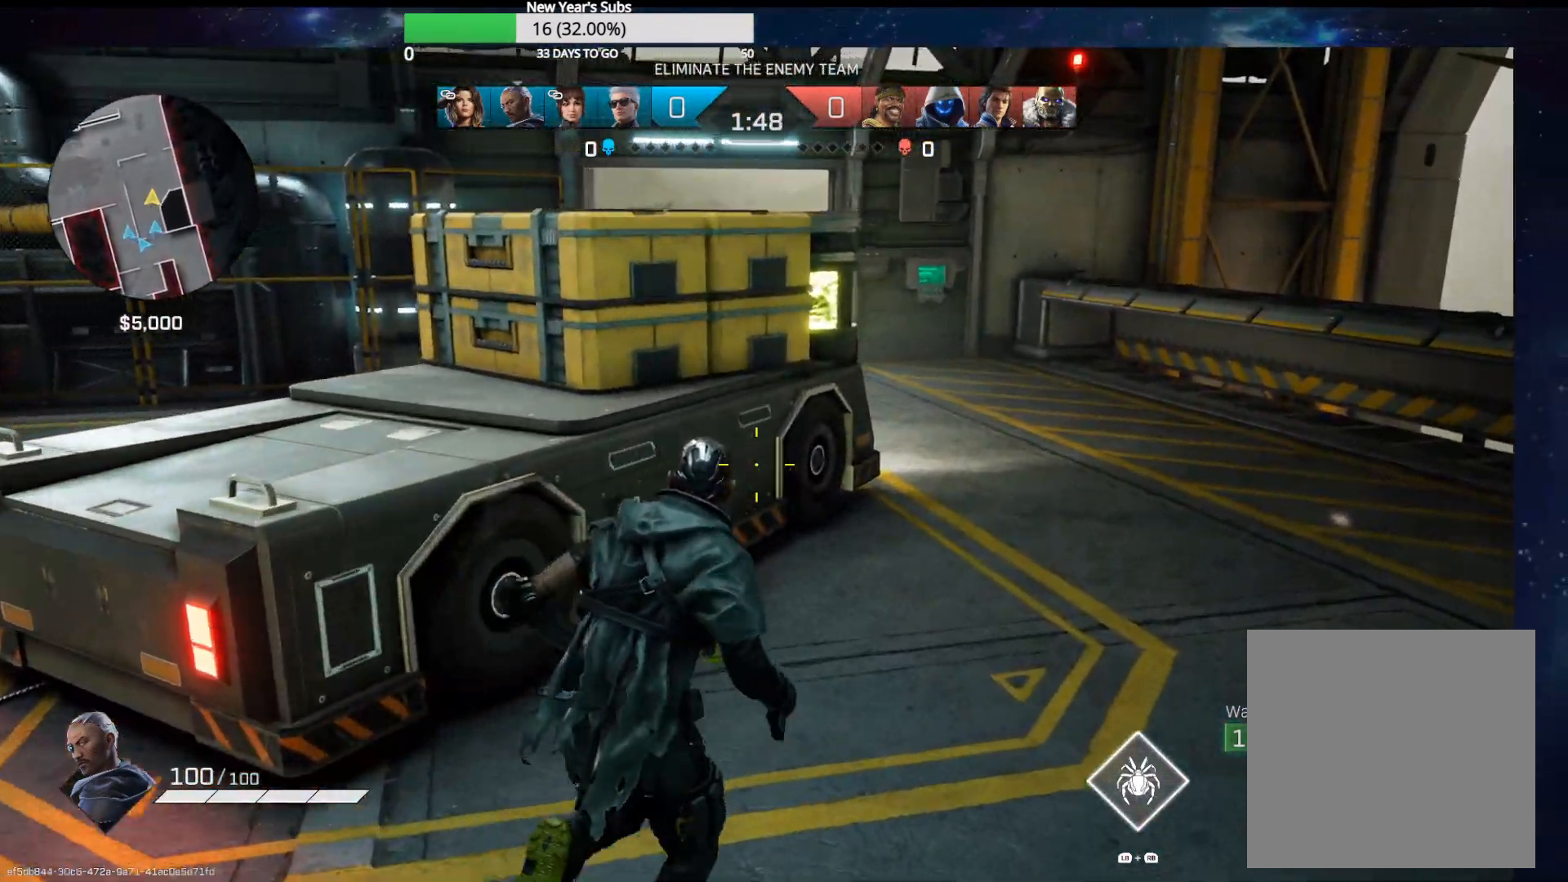
{"buttons": [], "left_stick": "up-right", "right_stick": "center", "events": [[67, "right_stick", "left"], [383, "right_stick", "center"]]}
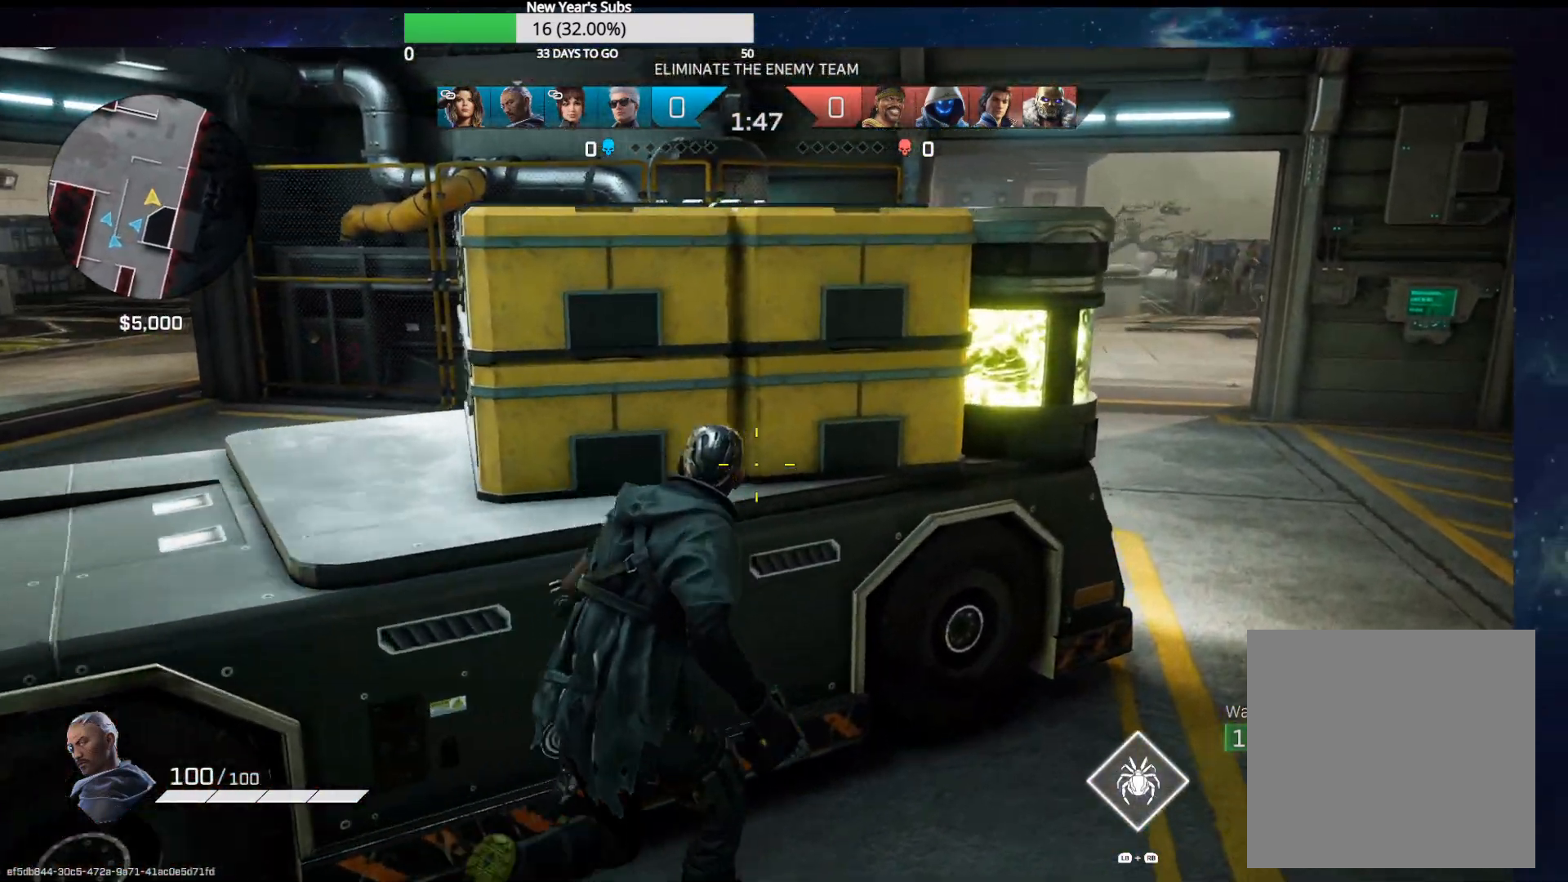
{"buttons": [], "left_stick": "center", "right_stick": "up-right", "events": [[183, "left_stick", "left"], [233, "right_stick", "up-right"], [417, "left_stick", "center"]]}
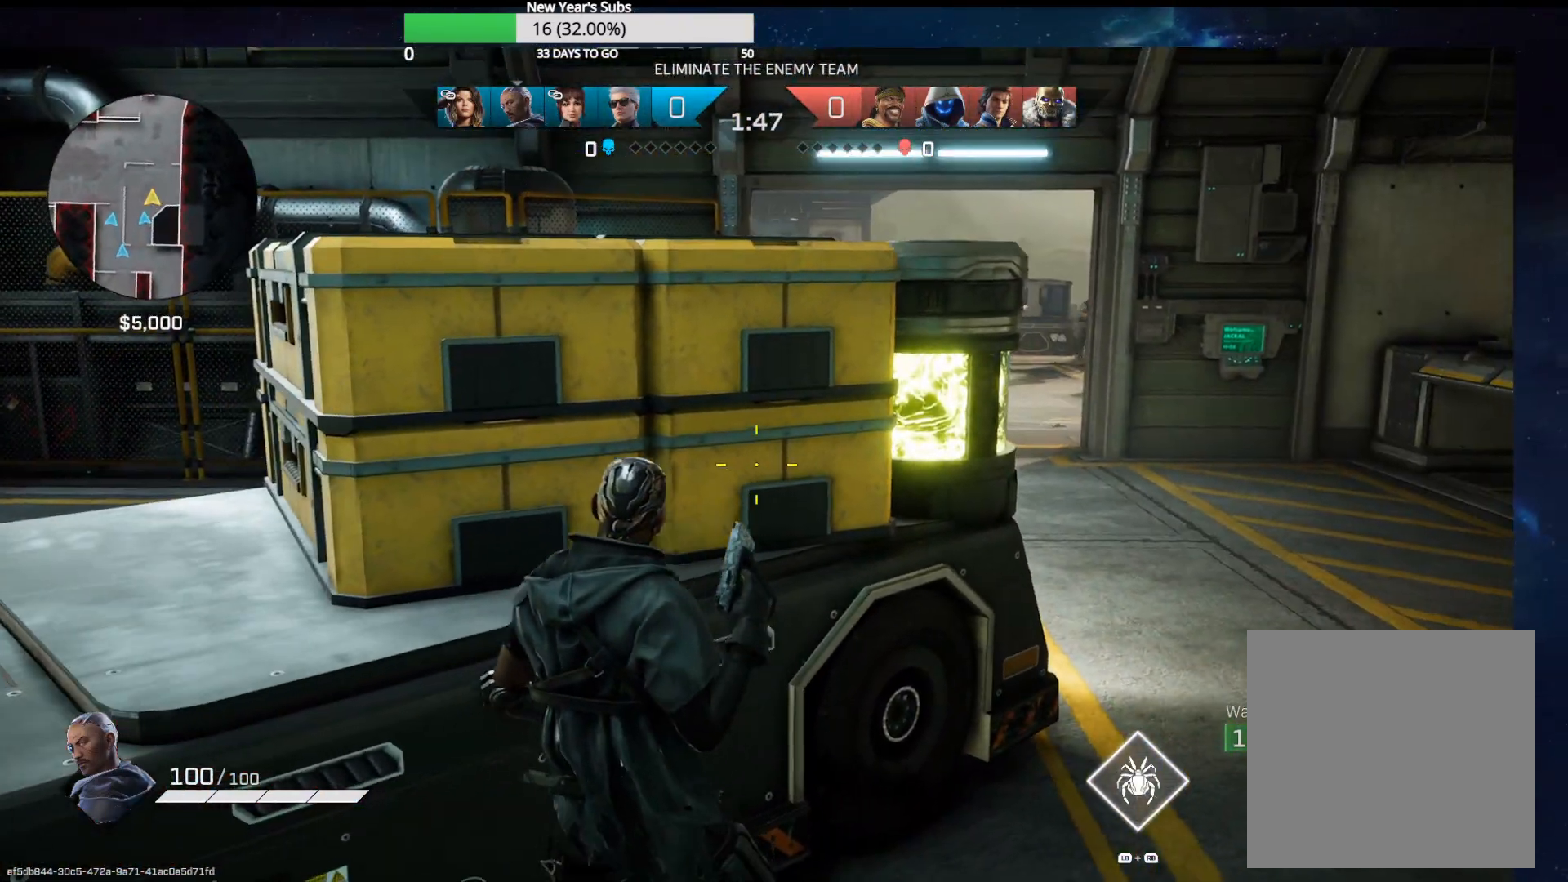
{"buttons": [], "left_stick": "up", "right_stick": "center"}
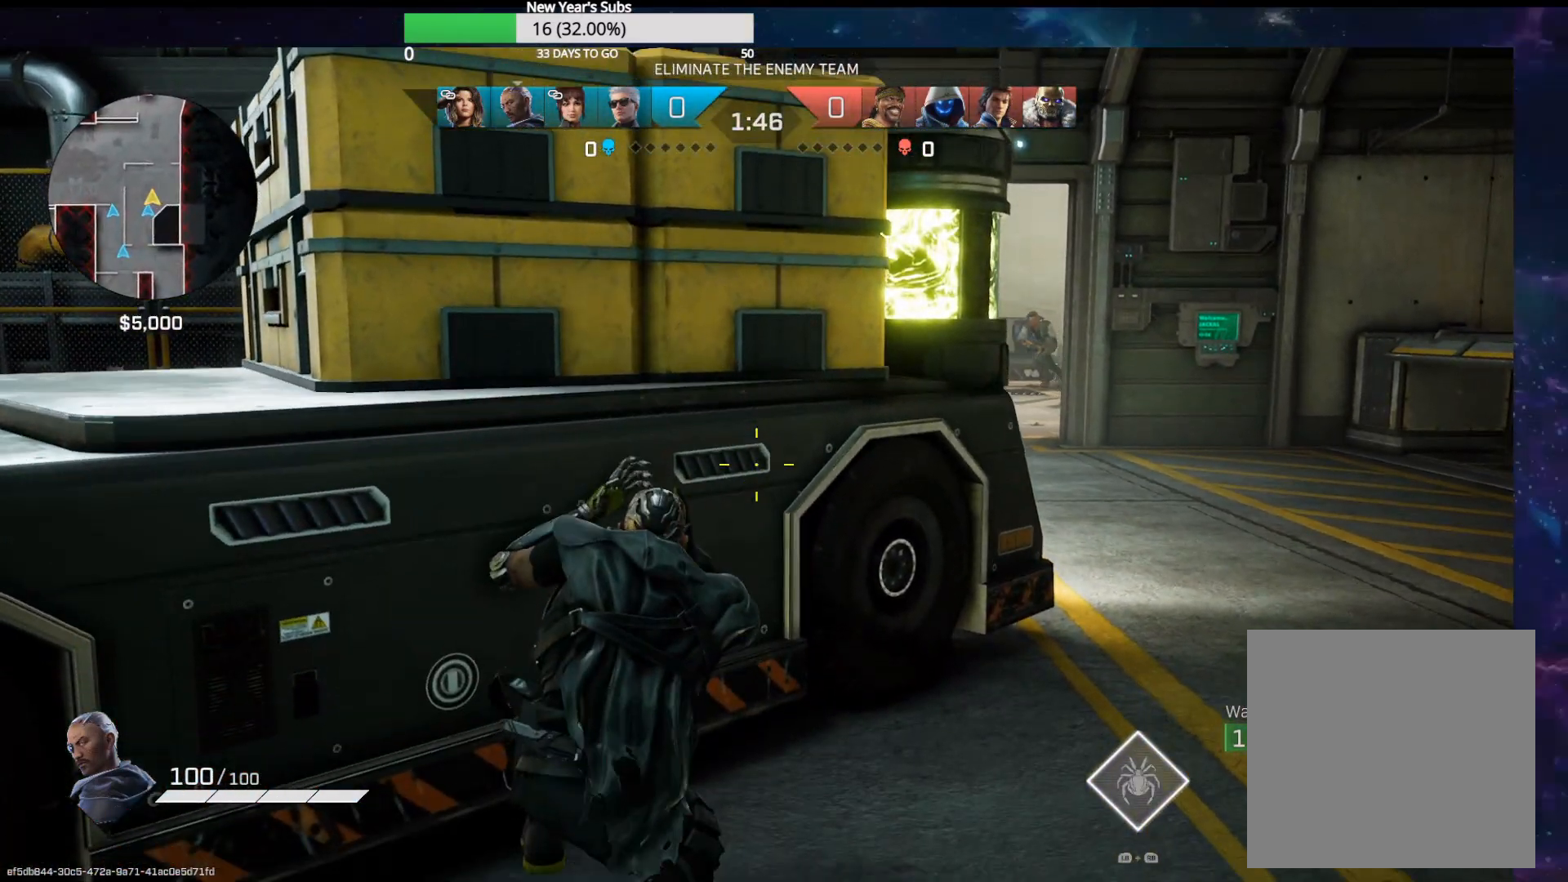
{"buttons": [], "left_stick": "up-right", "right_stick": "center", "events": [[67, "left_stick", "up-right"]]}
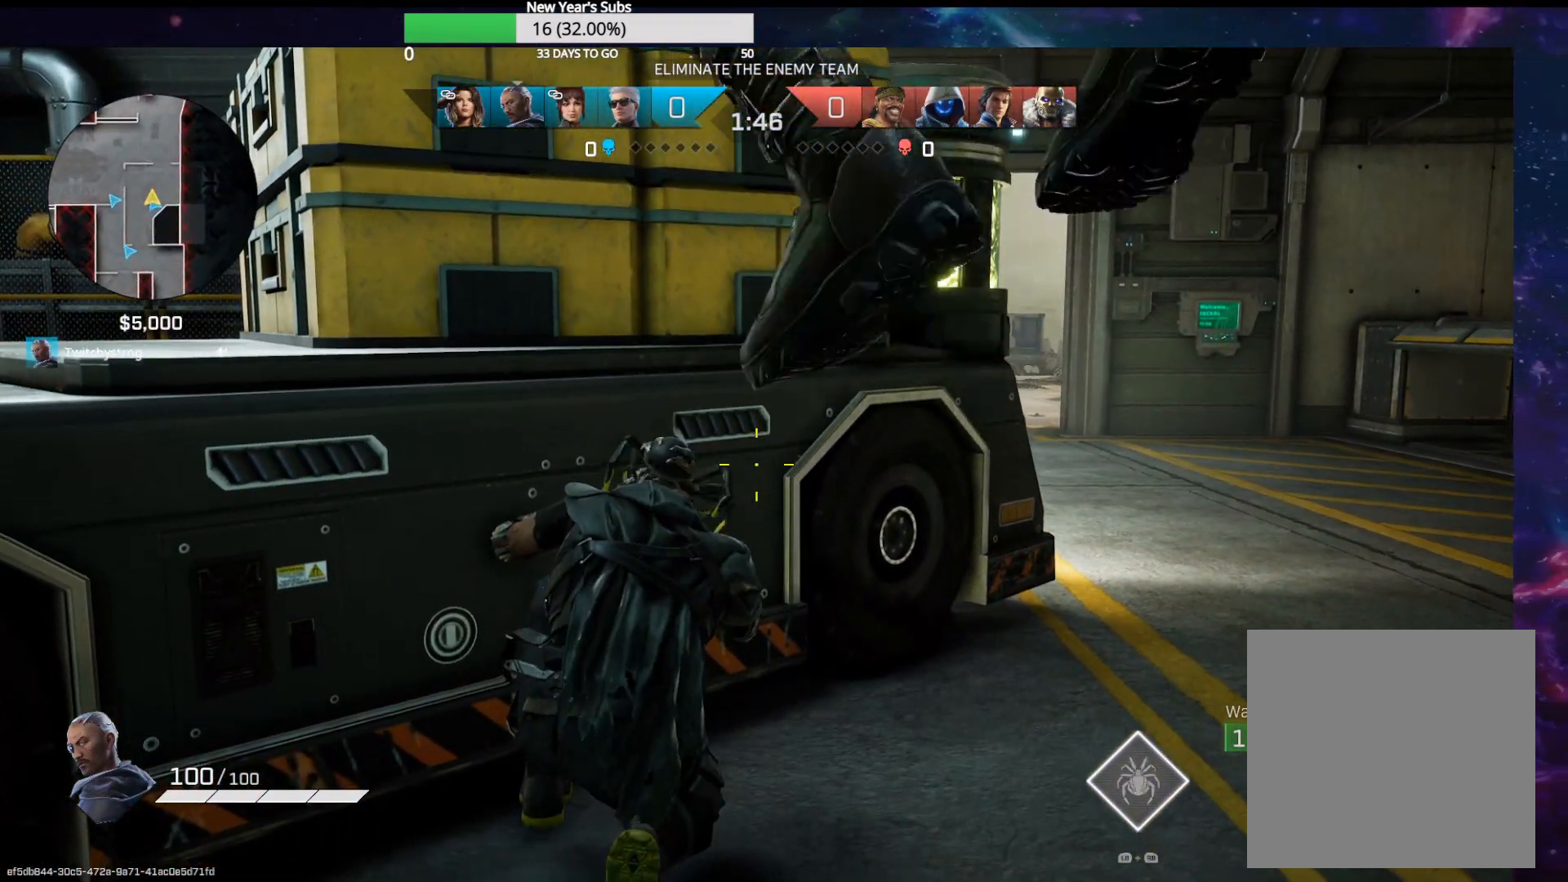
{"buttons": [], "left_stick": "up-right", "right_stick": "down-left", "events": [[100, "right_stick", "down-left"]]}
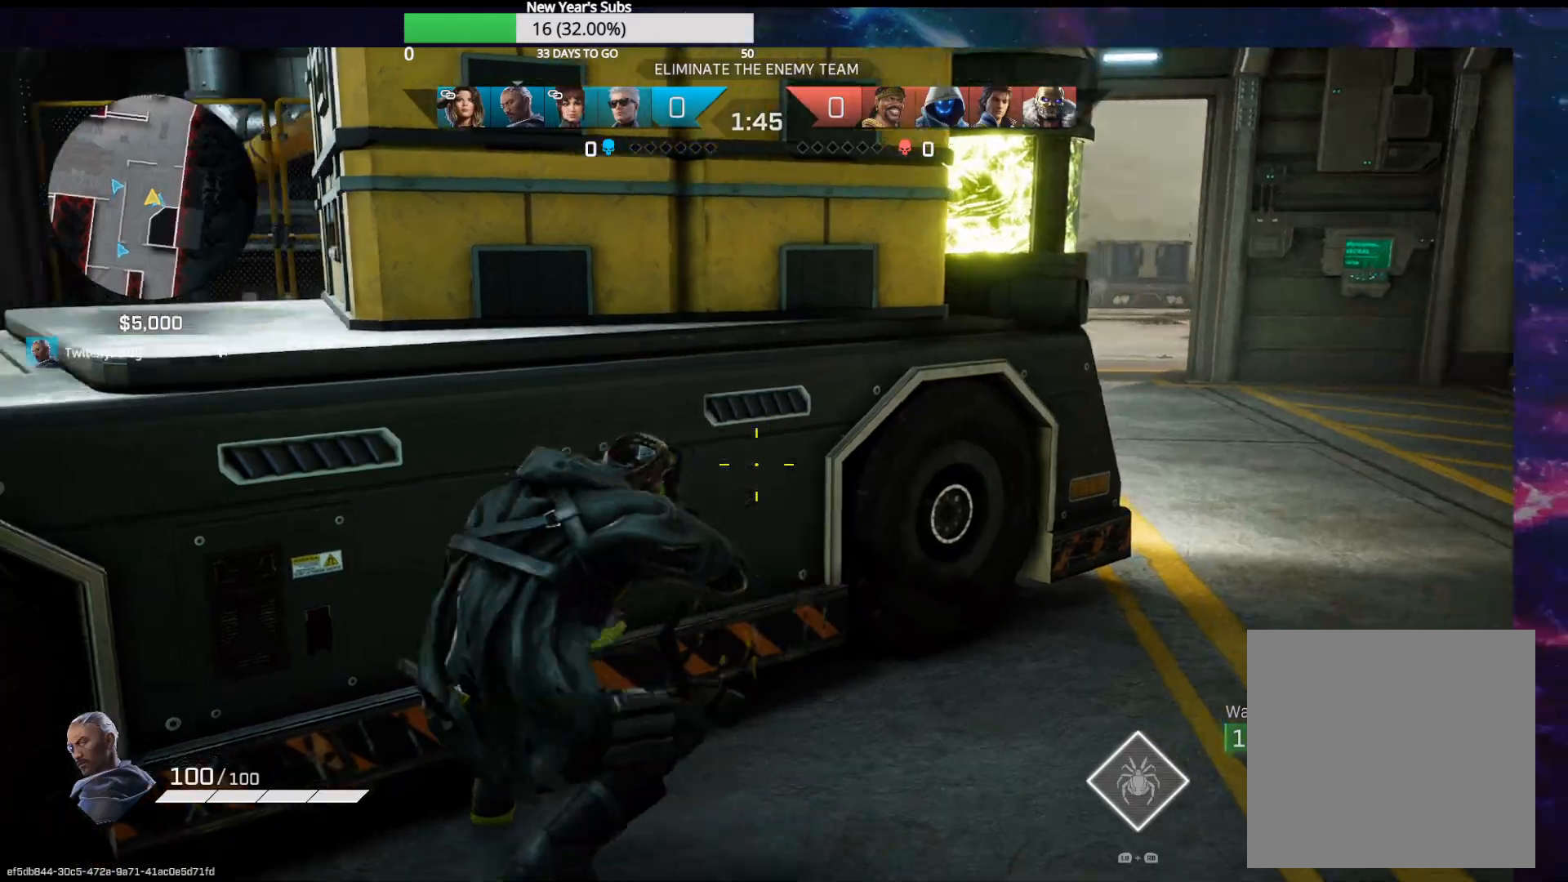
{"buttons": [], "left_stick": "up-right", "right_stick": "center", "events": [[83, "right_stick", "center"]]}
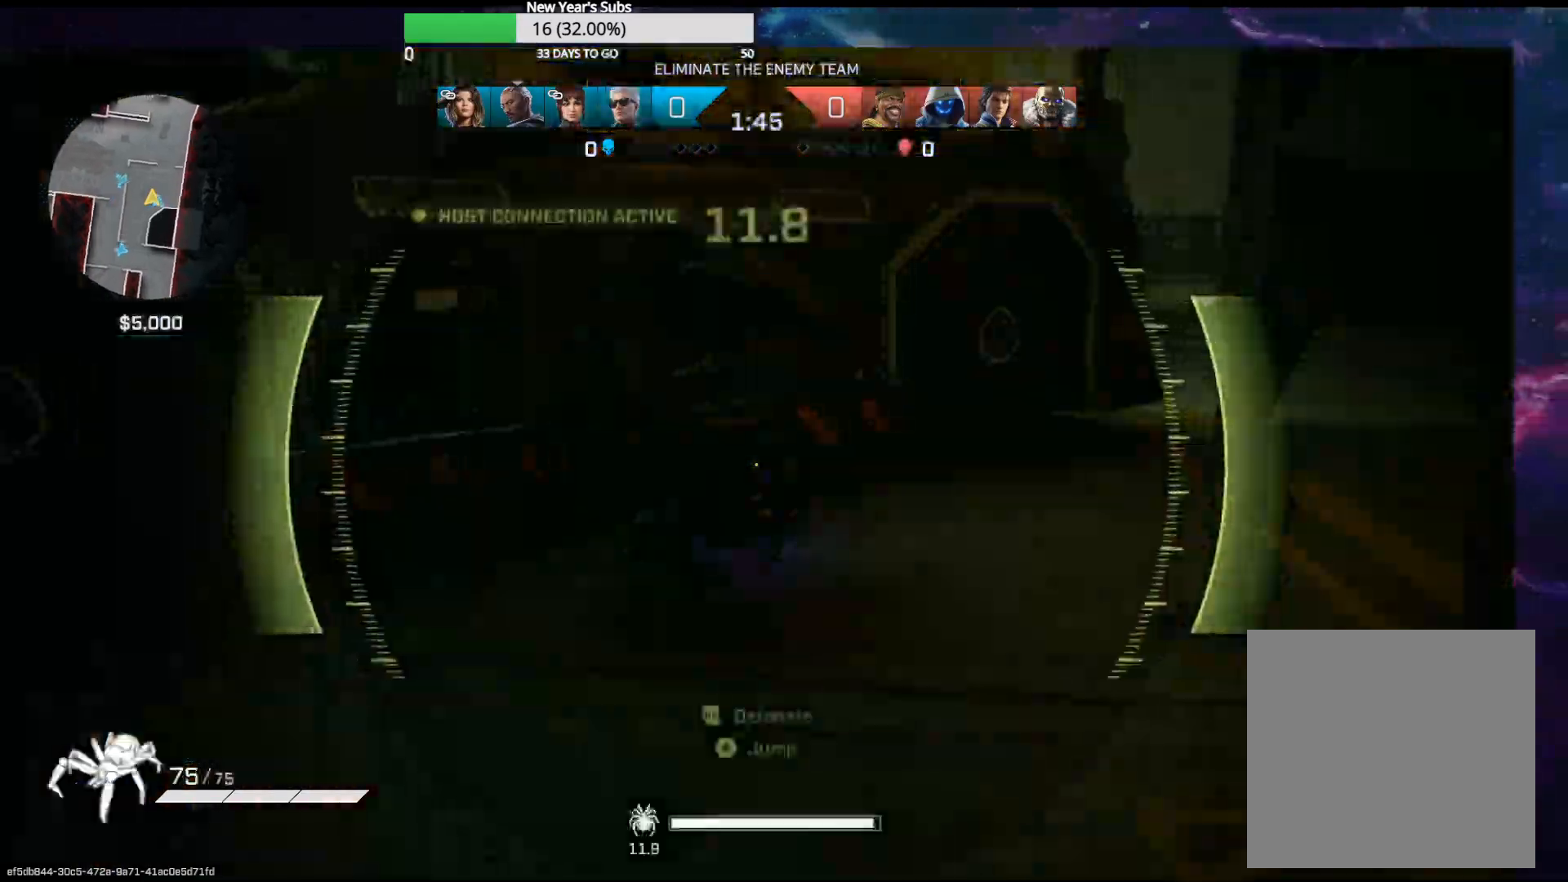
{"buttons": [], "left_stick": "up-right", "right_stick": "center", "events": []}
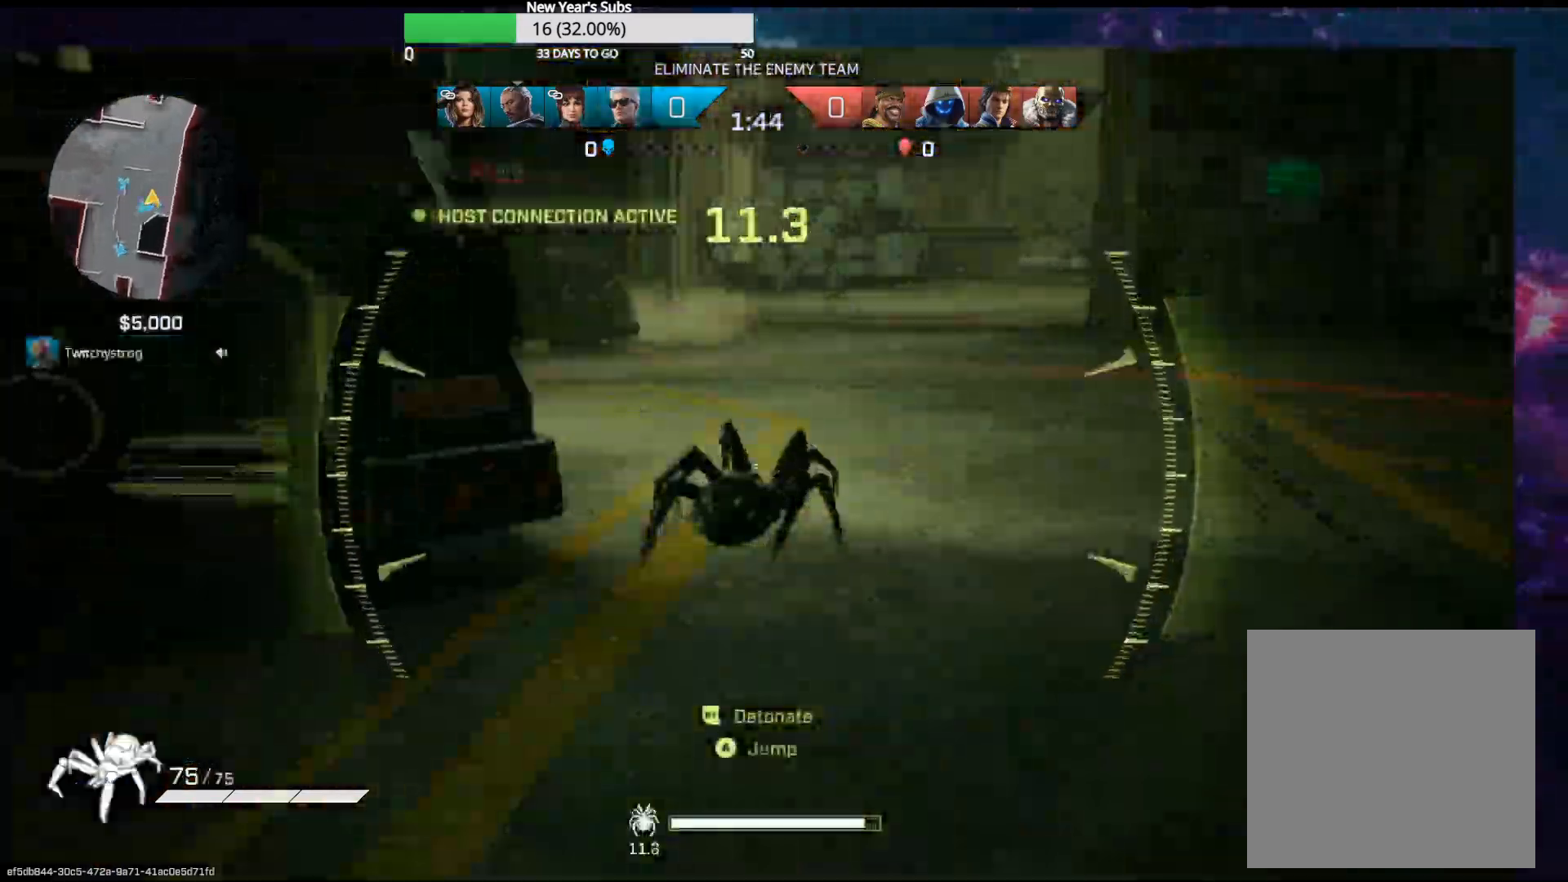
{"buttons": [], "left_stick": "up", "right_stick": "center", "events": [[317, "left_stick", "up"]]}
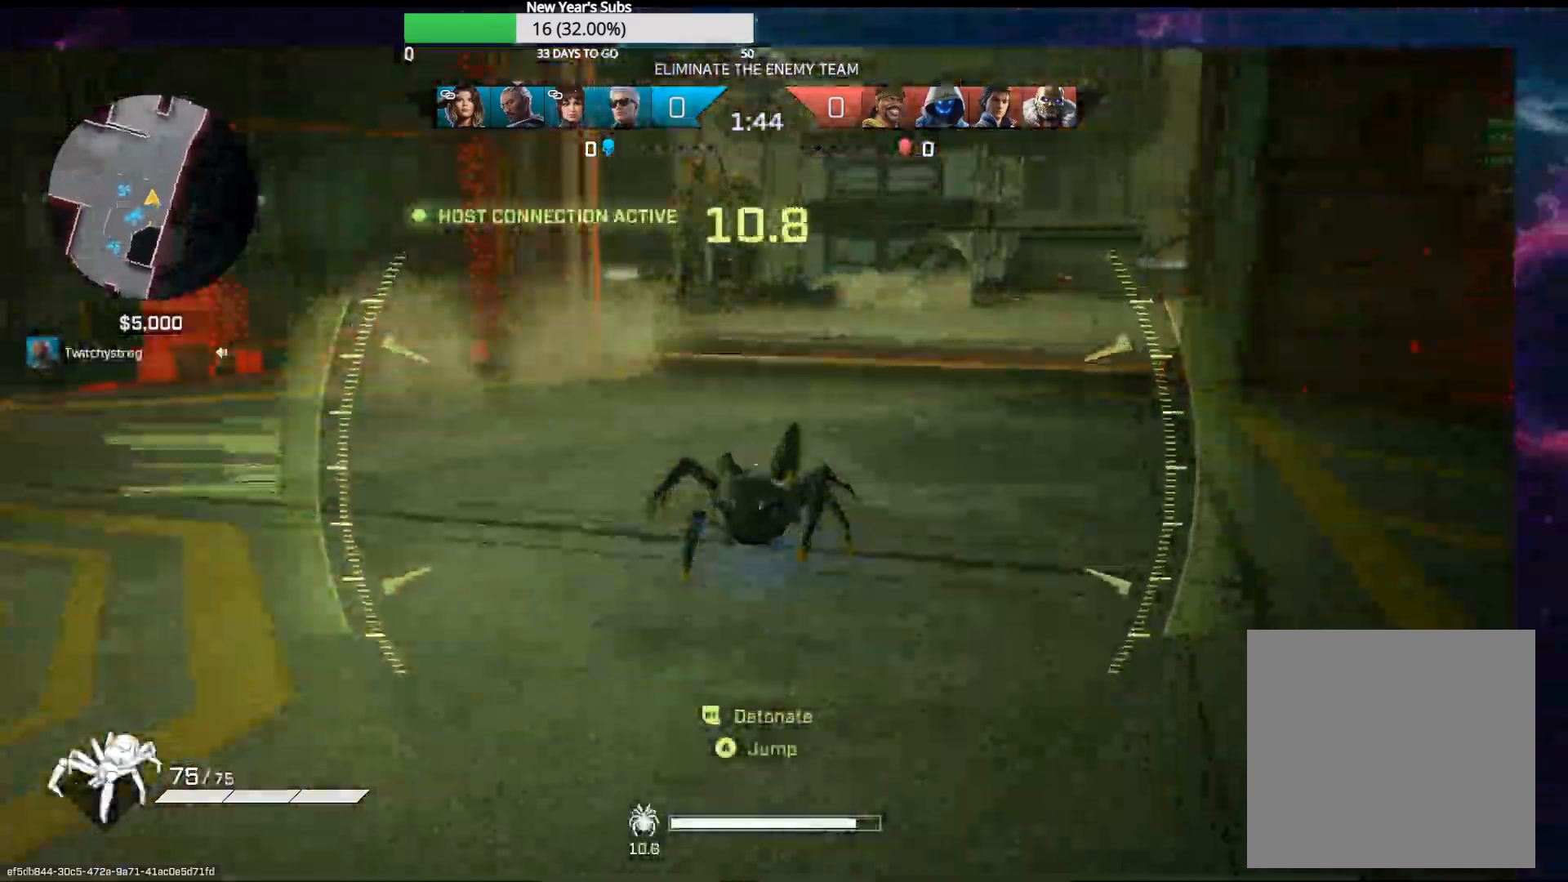
{"buttons": [], "left_stick": "up", "right_stick": "center", "events": []}
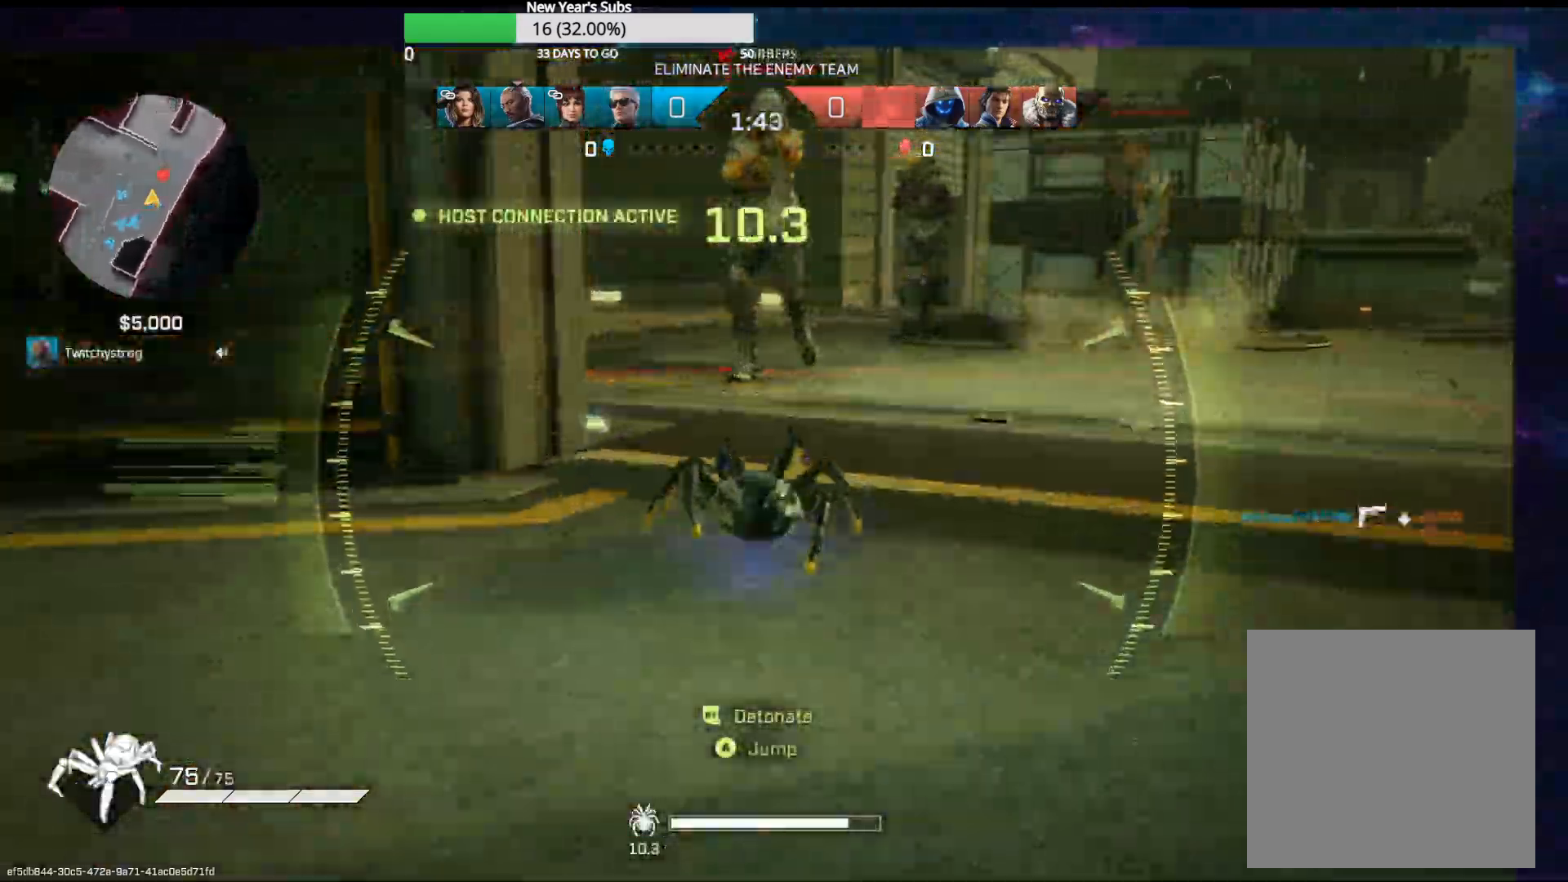
{"buttons": [], "left_stick": "up", "right_stick": "center", "events": []}
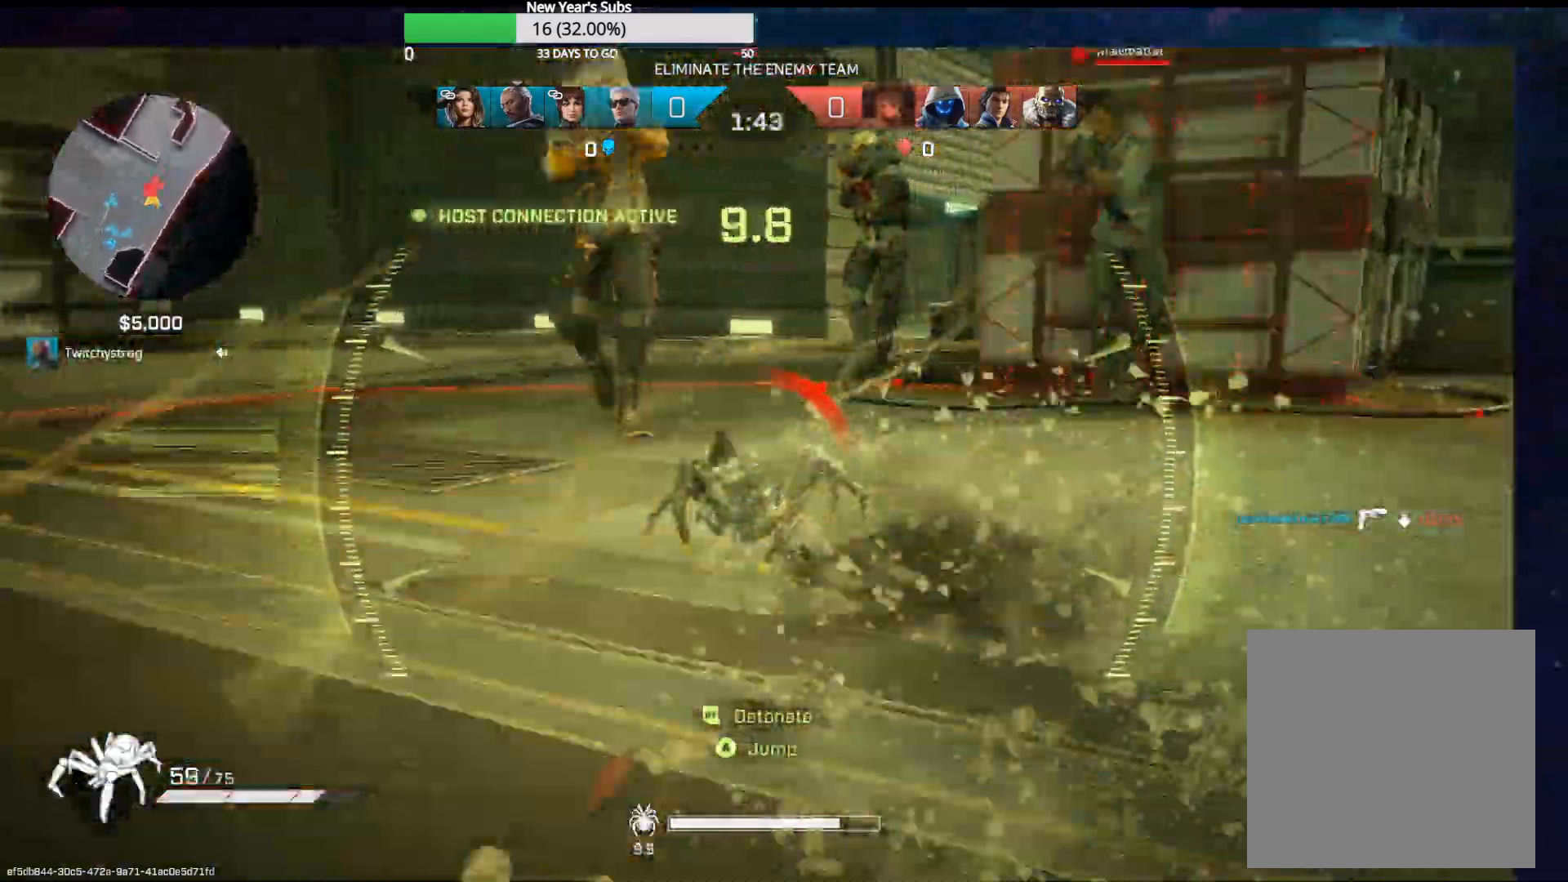
{"buttons": [], "left_stick": "up", "right_stick": "center", "events": []}
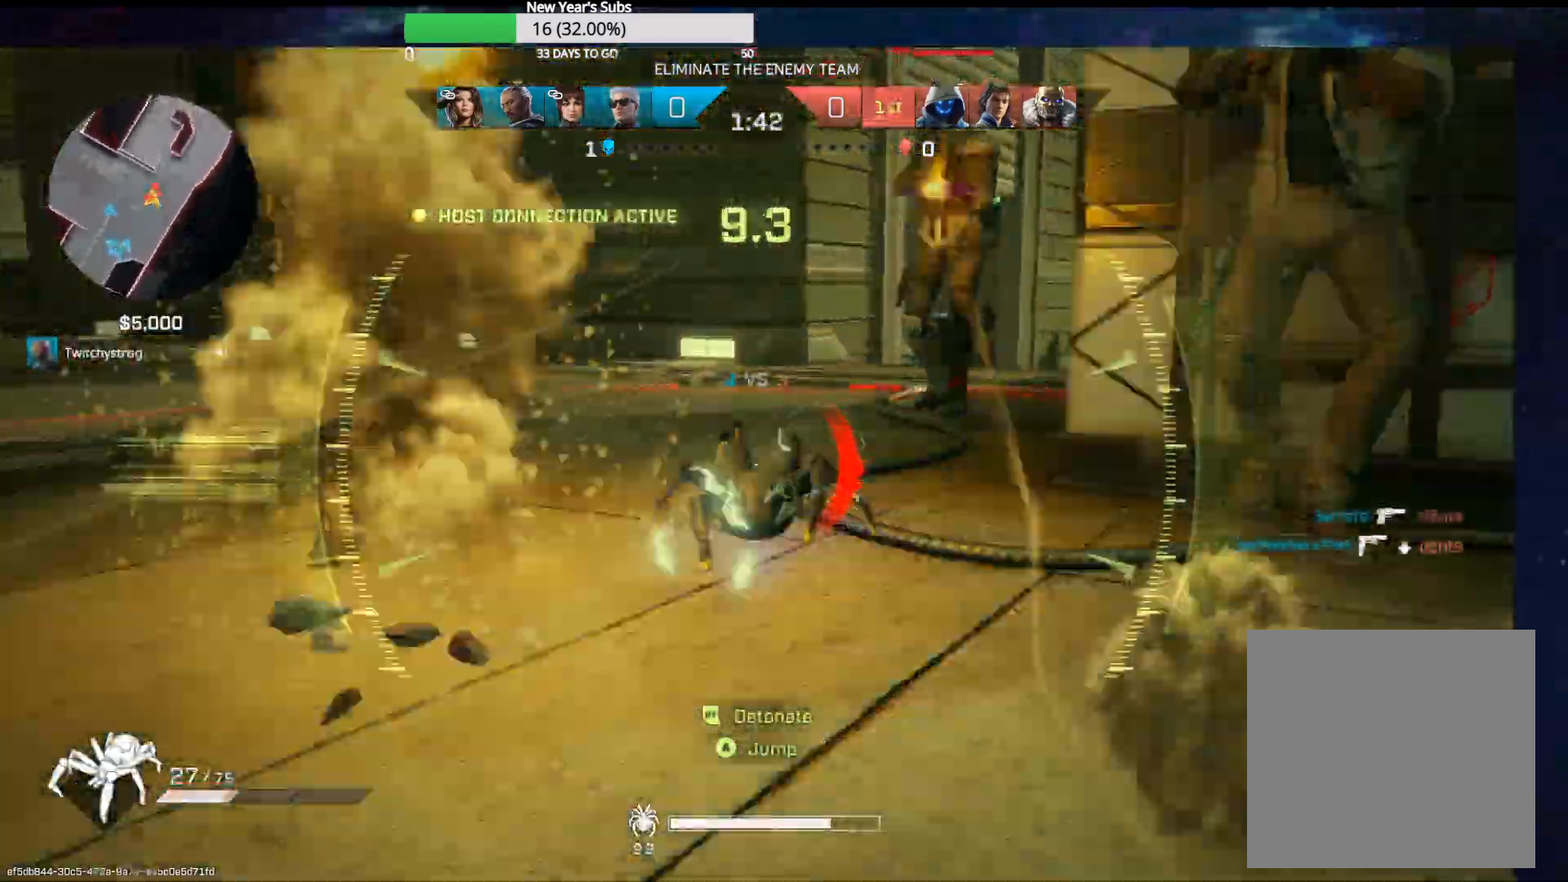
{"buttons": [], "left_stick": "center", "right_stick": "center", "events": [[167, "R2", "down"], [283, "R2", "up"], [283, "left_stick", "center"]]}